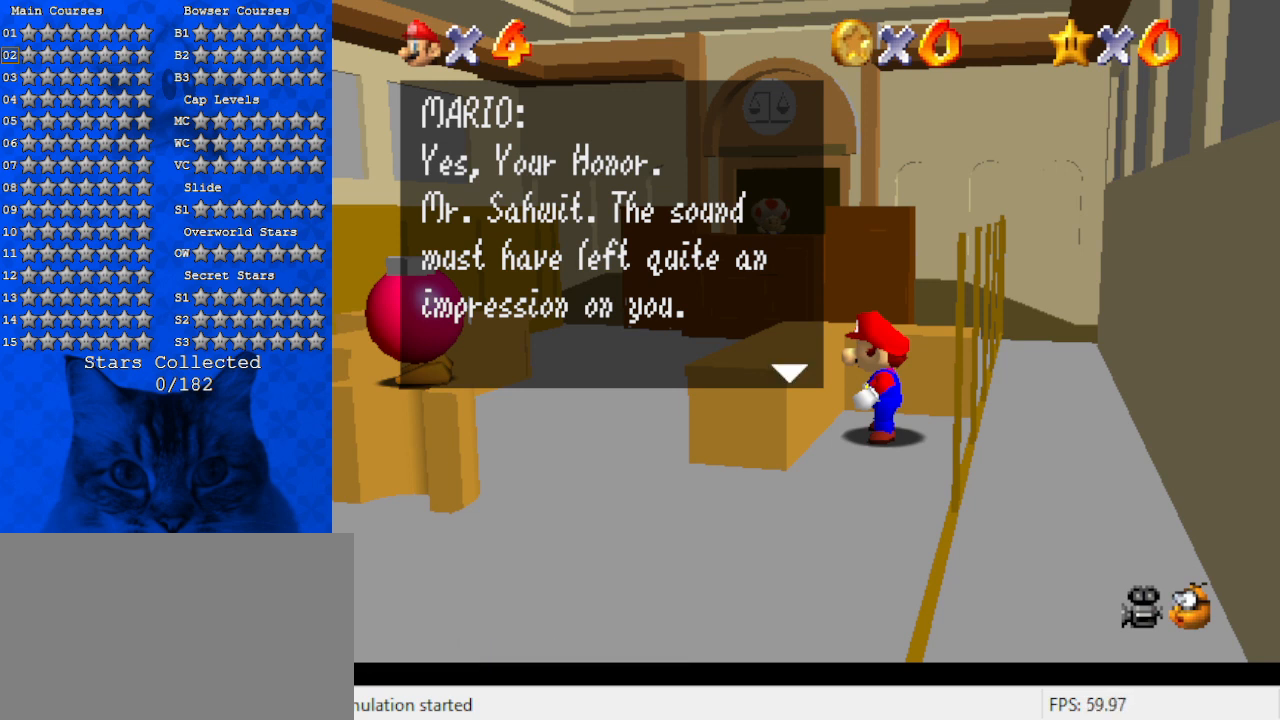
Gameplay with keyboard; each line is a JSON object with the keys held at the frame after it. "events" lists presses ("down") and releases ("up") of "a", "c", "ctrl", "d", "down", "left", "return", "right", "s", "shift", "up", "w", "x" and "y" between this image and that frame as [ms after this image, input, new state], when the widget could be followed in between. No other keys are recorded. Mouse input is not recorded.
{"keys": ["s"], "events": [[467, "s", "down"]]}
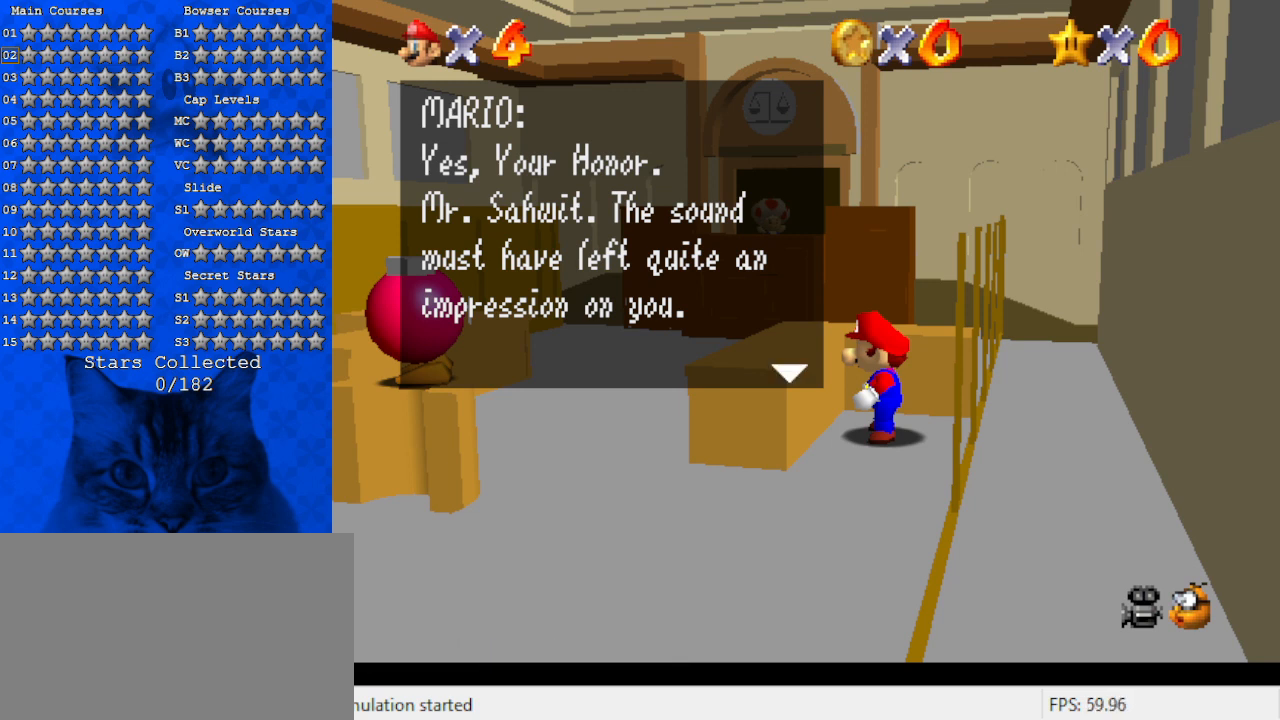
{"keys": [], "events": [[133, "s", "up"], [300, "s", "down"], [400, "s", "up"]]}
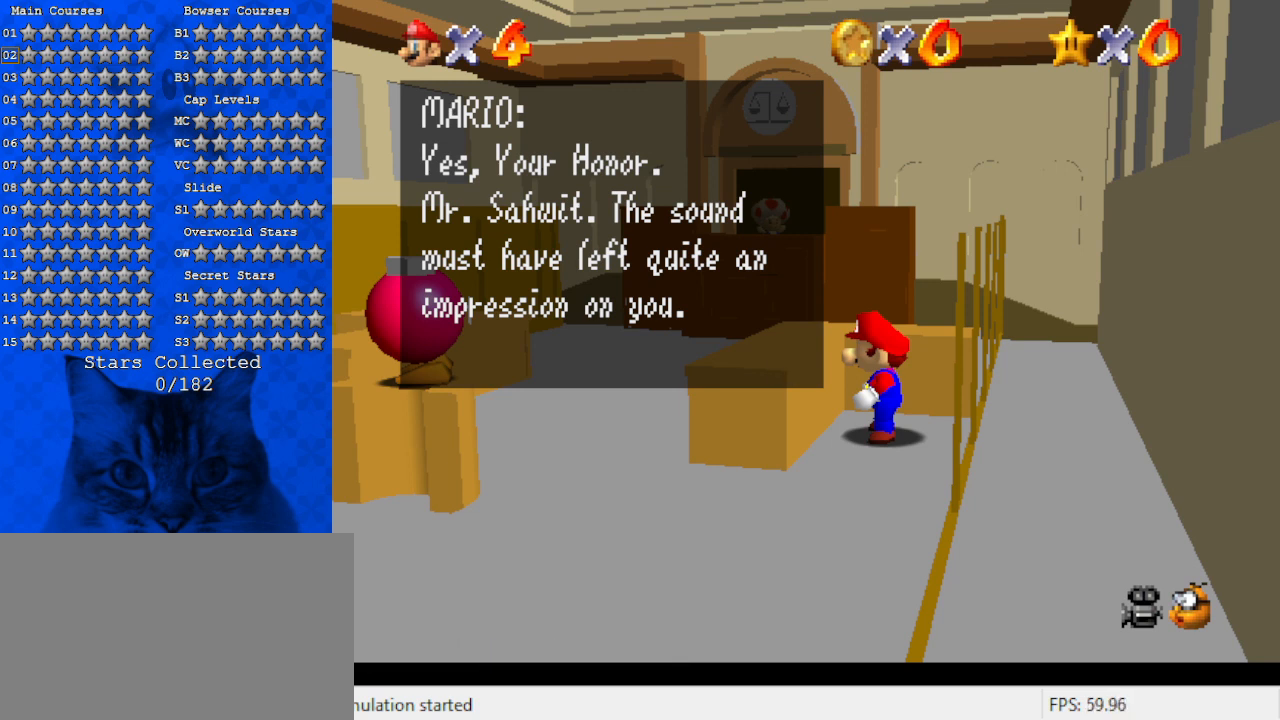
{"keys": ["shift"], "events": [[100, "shift", "down"], [367, "shift", "up"], [467, "shift", "down"]]}
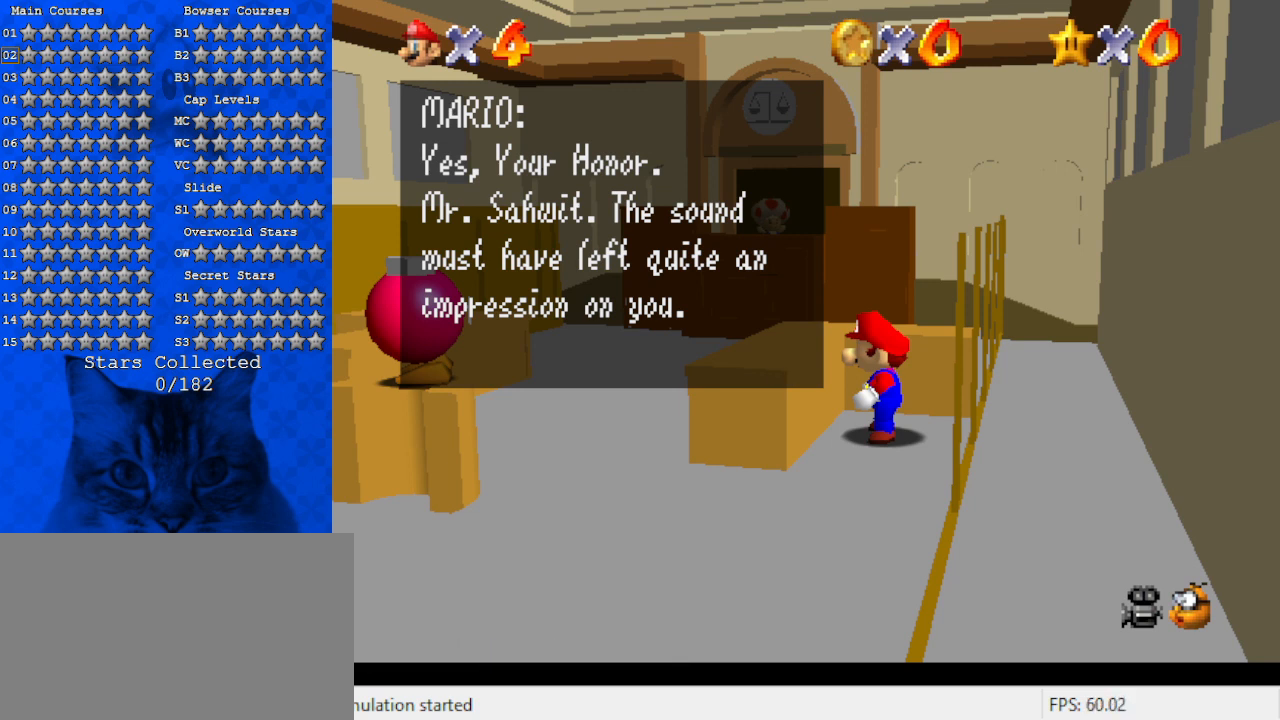
{"keys": ["s"], "events": [[100, "c", "down"], [133, "shift", "up"], [200, "c", "up"], [333, "a", "down"], [433, "s", "down"], [467, "a", "up"]]}
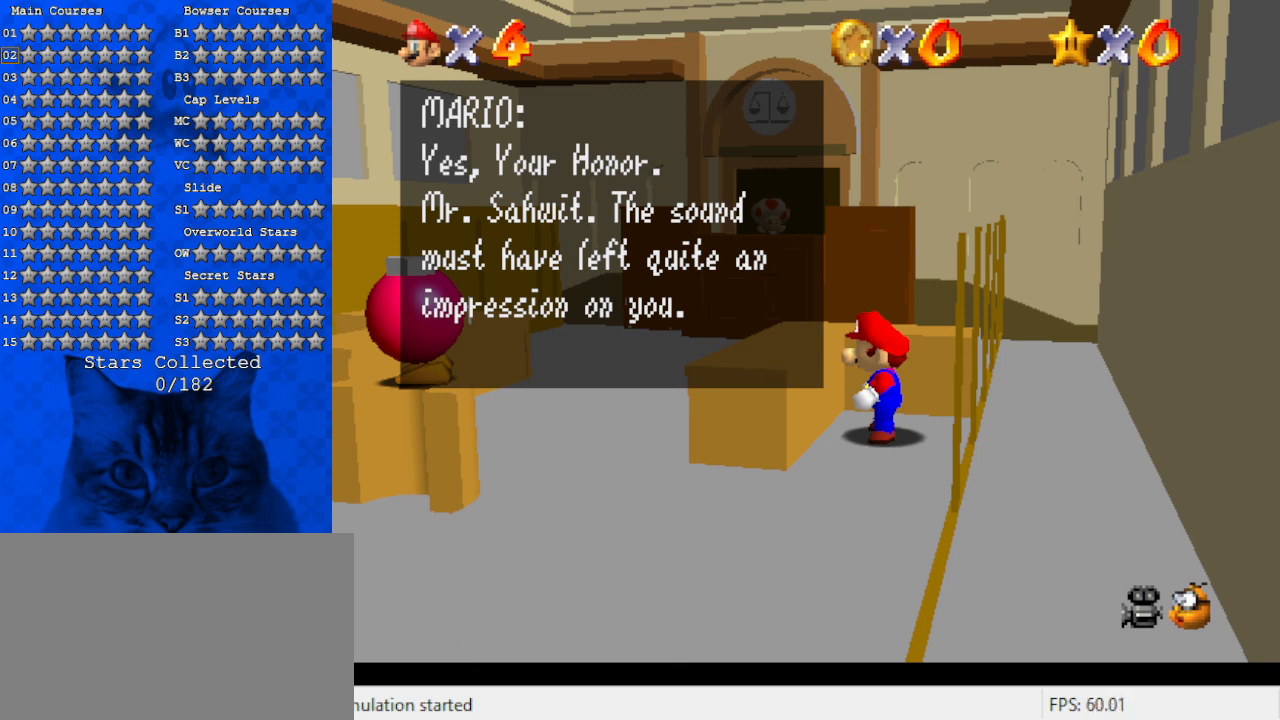
{"keys": [], "events": [[33, "s", "up"], [300, "return", "down"], [333, "return", "up"]]}
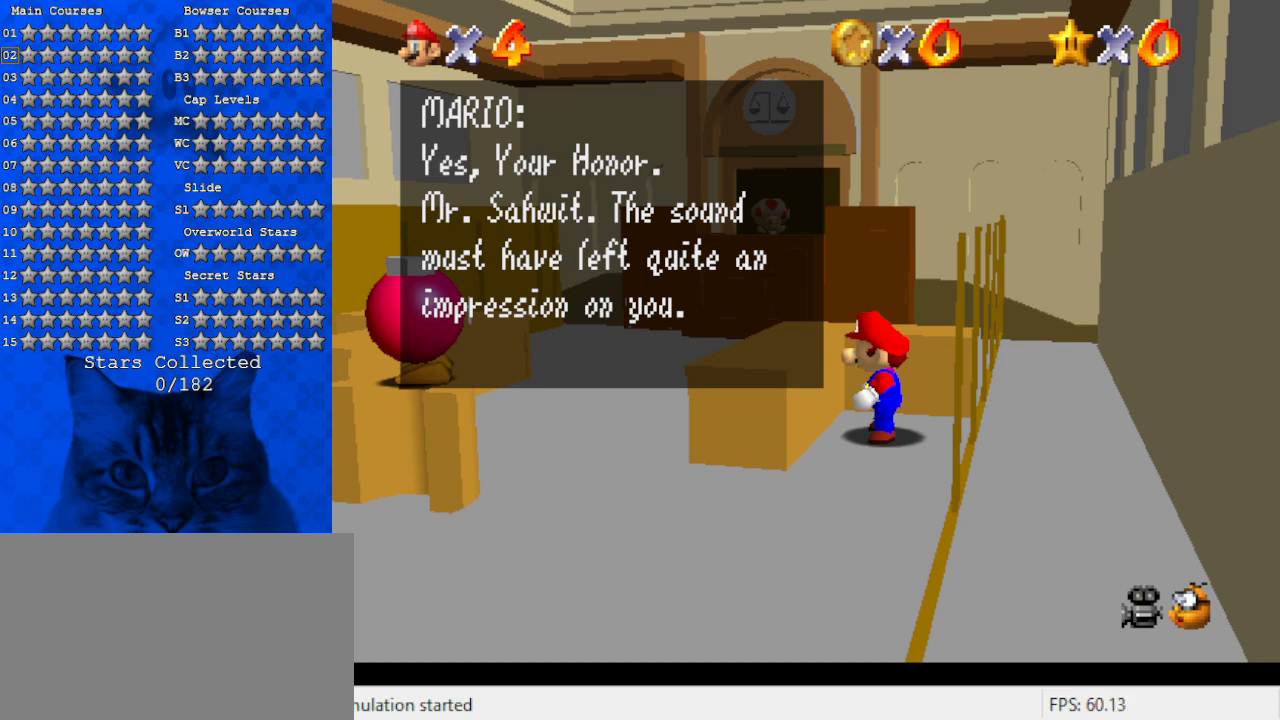
{"keys": [], "events": []}
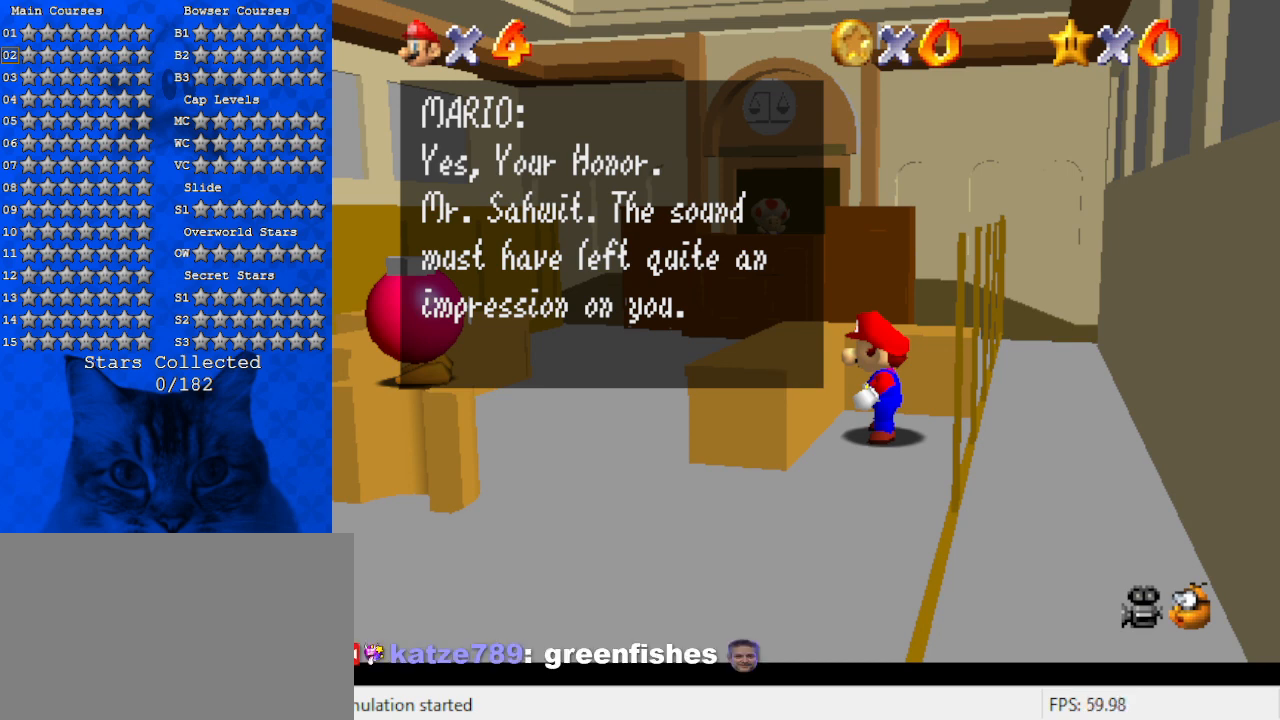
{"keys": [], "events": [[433, "shift", "down"], [500, "shift", "up"]]}
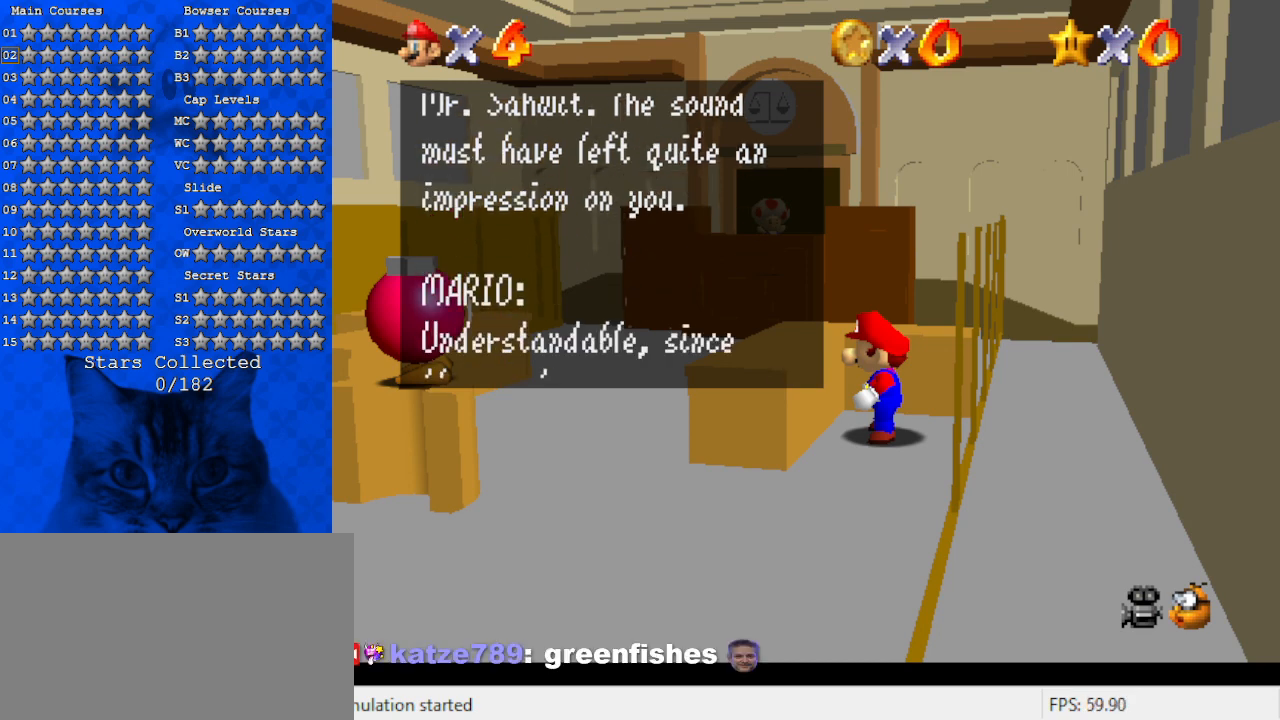
{"keys": [], "events": []}
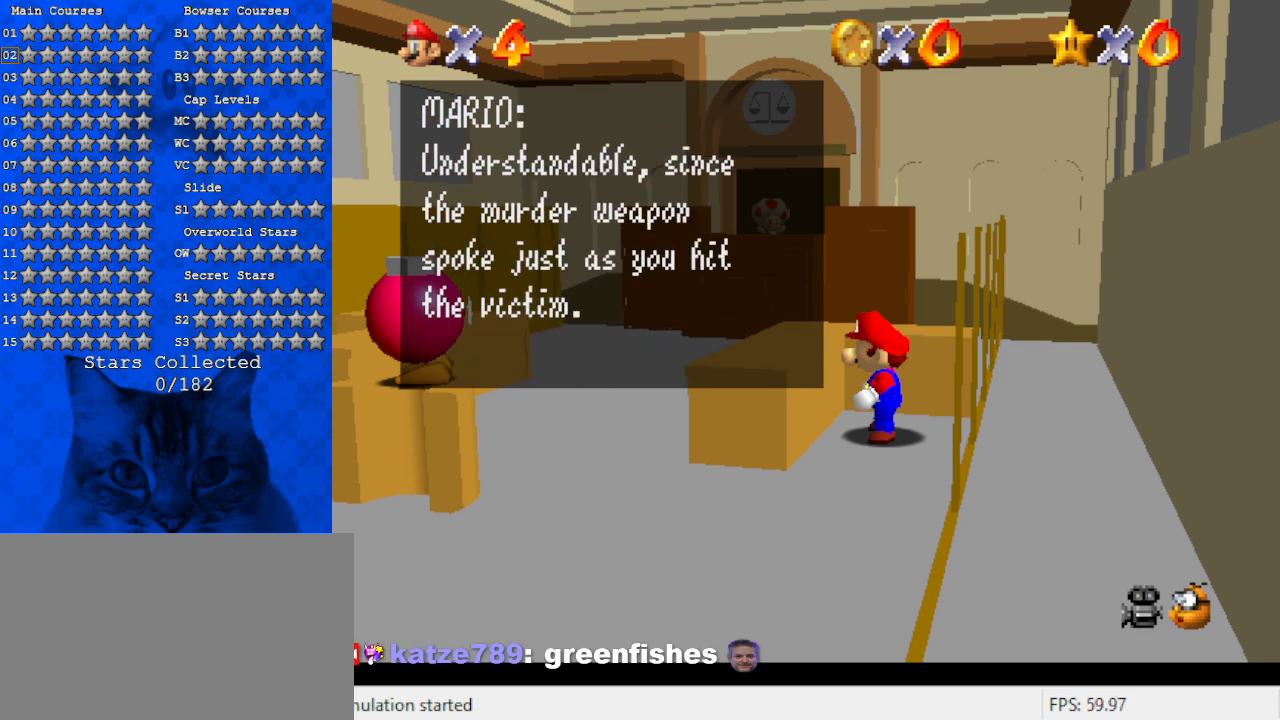
{"keys": [], "events": []}
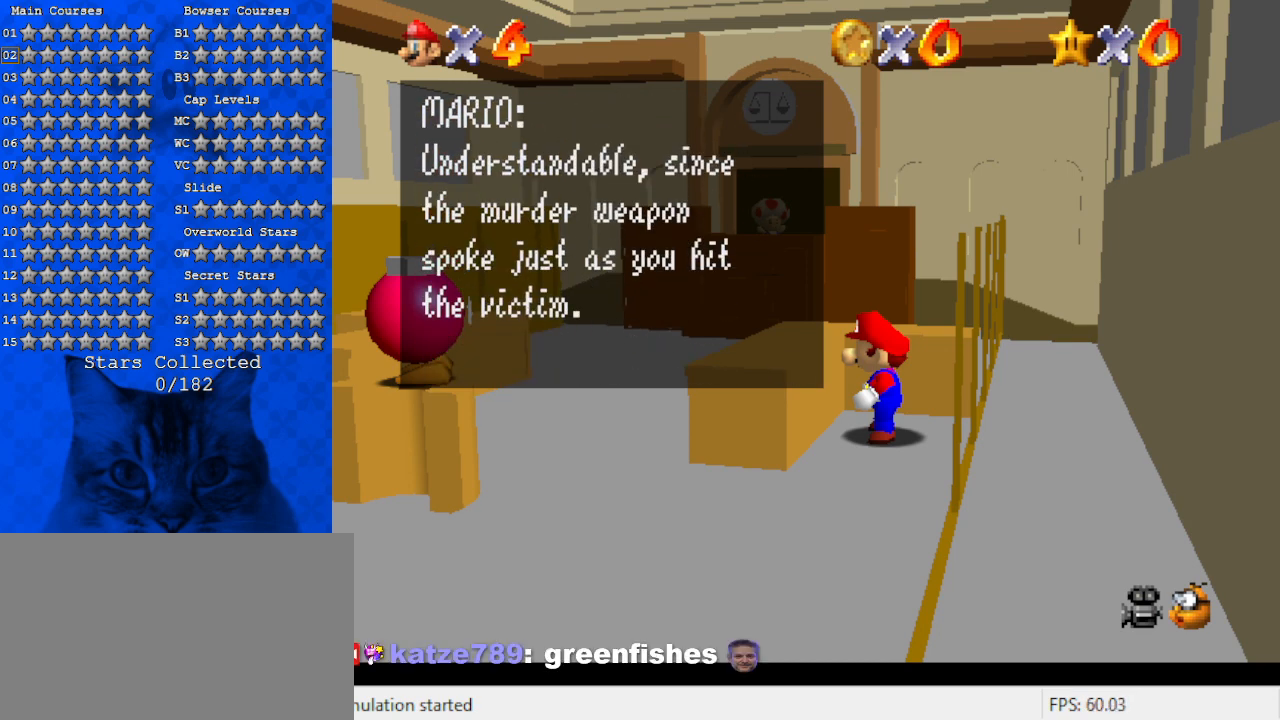
{"keys": [], "events": []}
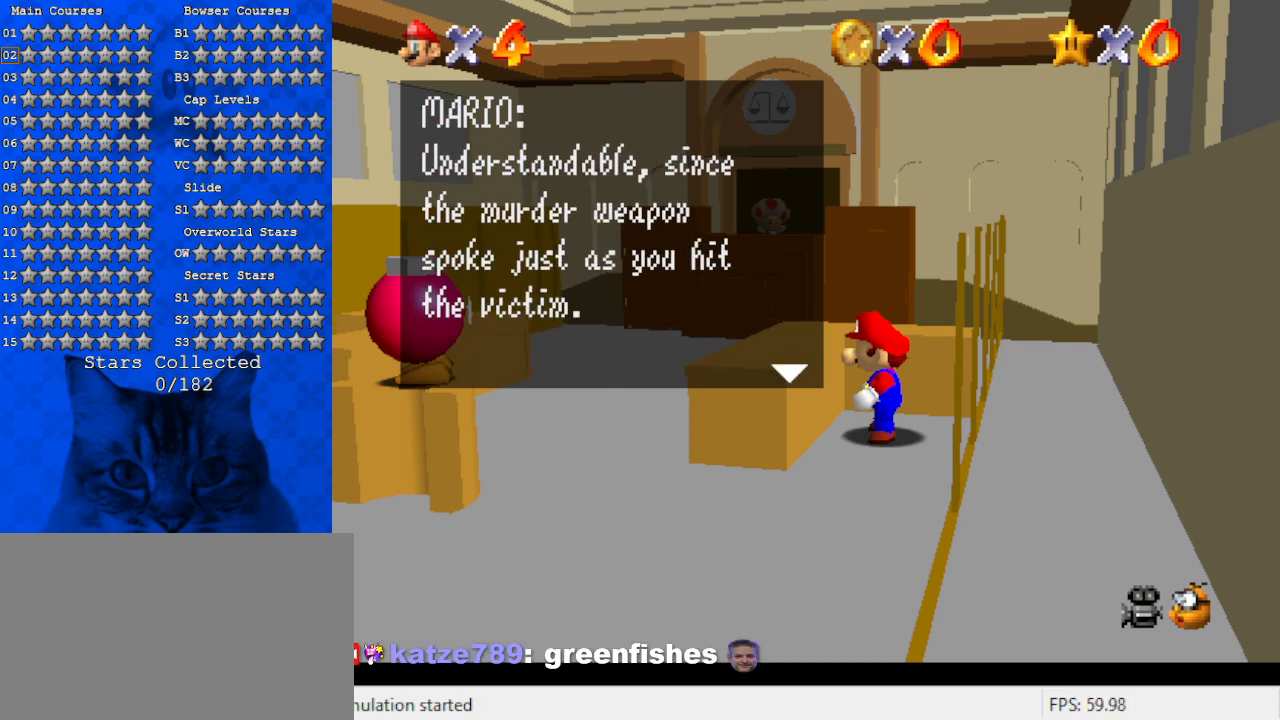
{"keys": [], "events": []}
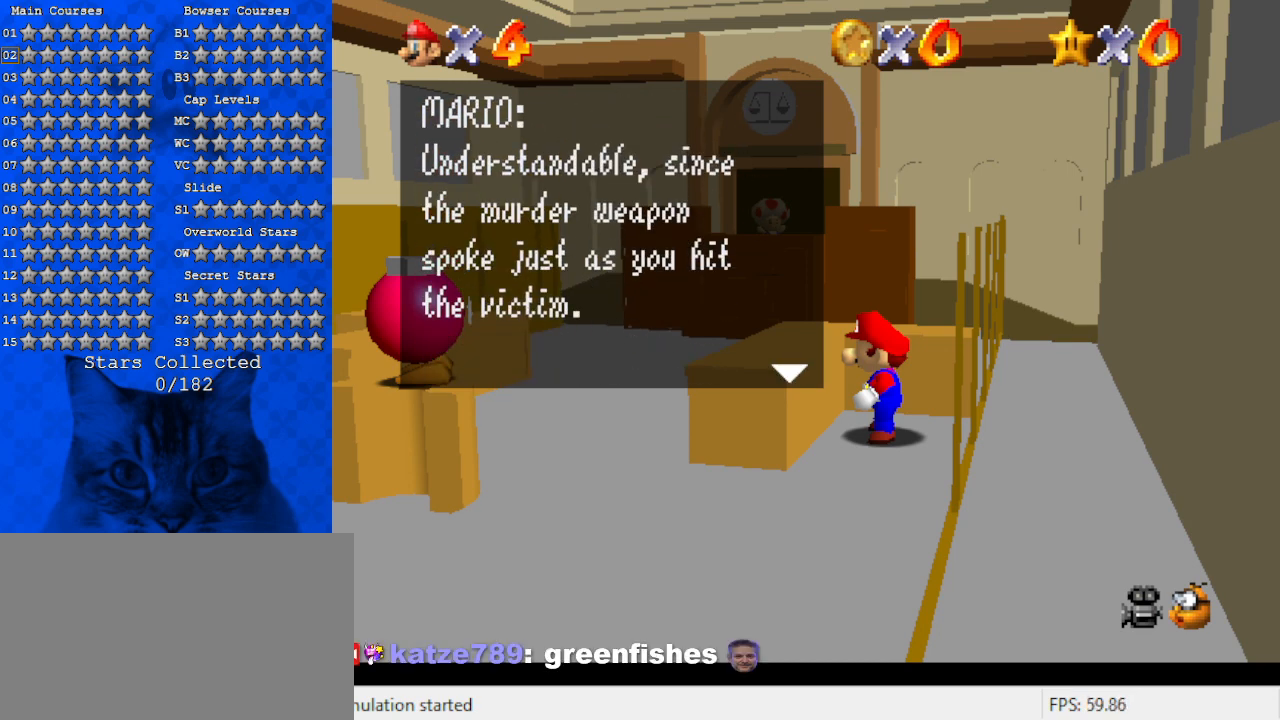
{"keys": [], "events": []}
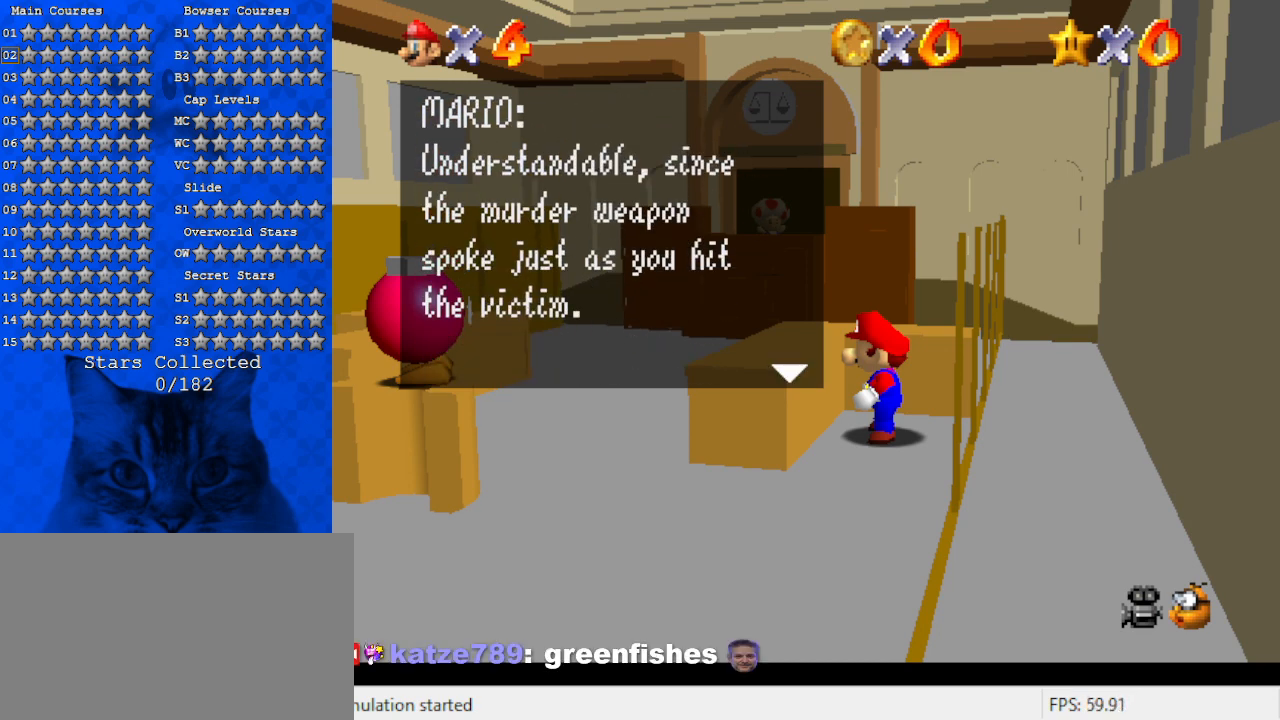
{"keys": [], "events": []}
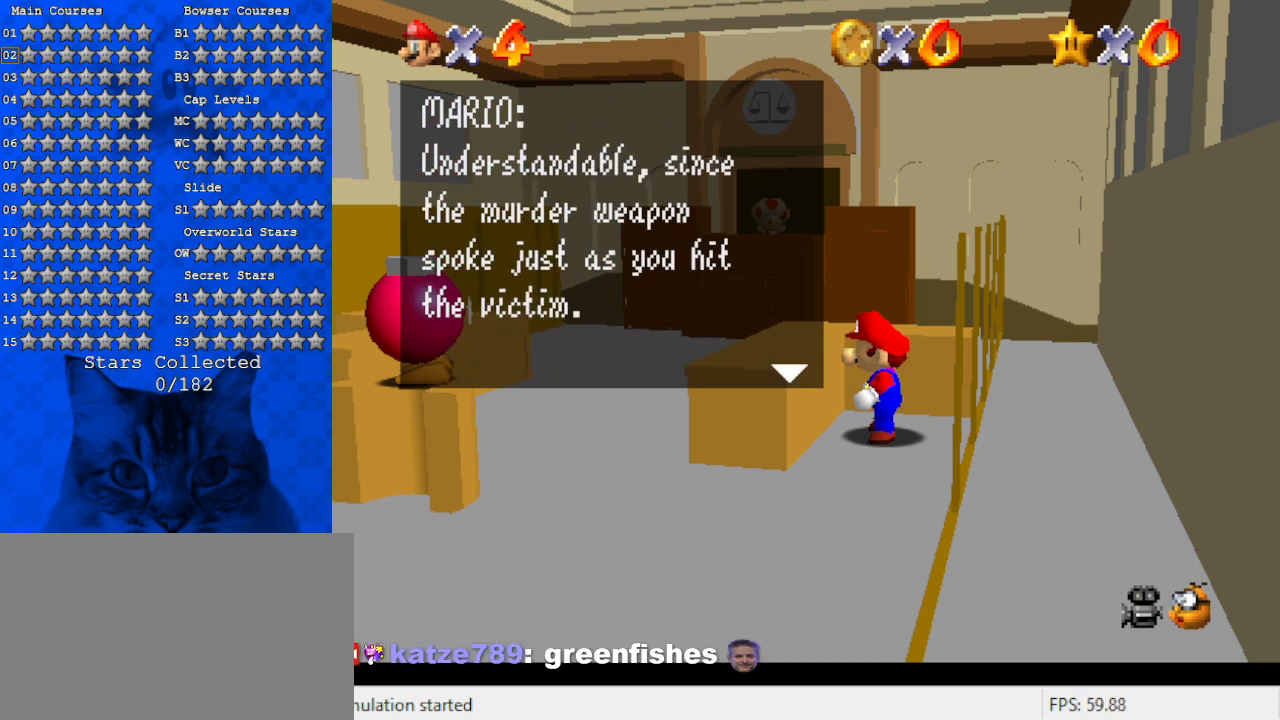
{"keys": [], "events": [[100, "ctrl", "down"], [233, "ctrl", "up"]]}
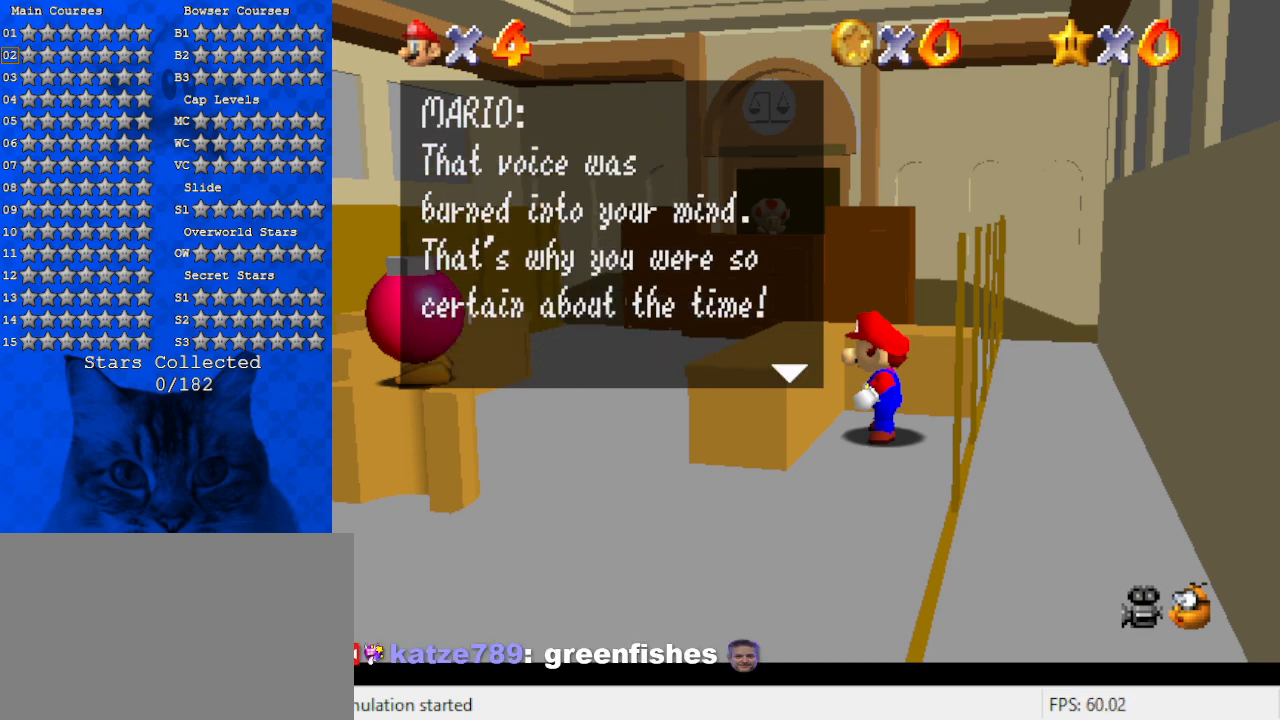
{"keys": [], "events": []}
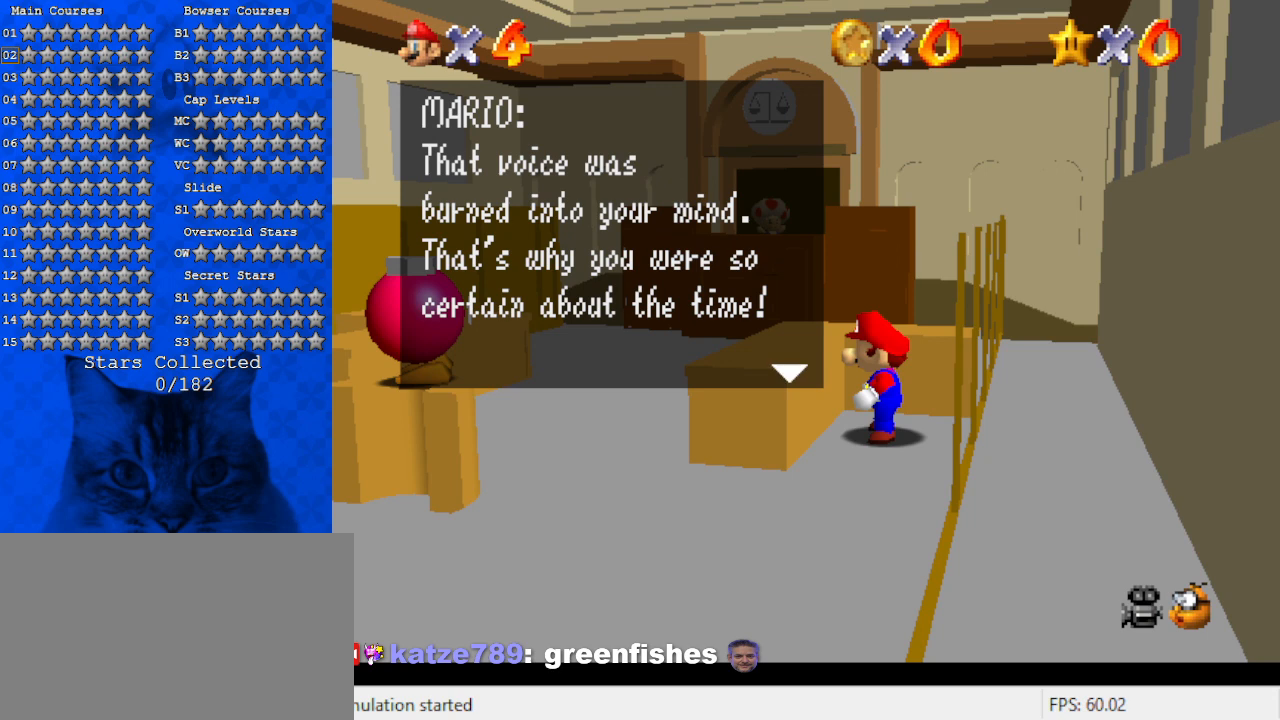
{"keys": [], "events": []}
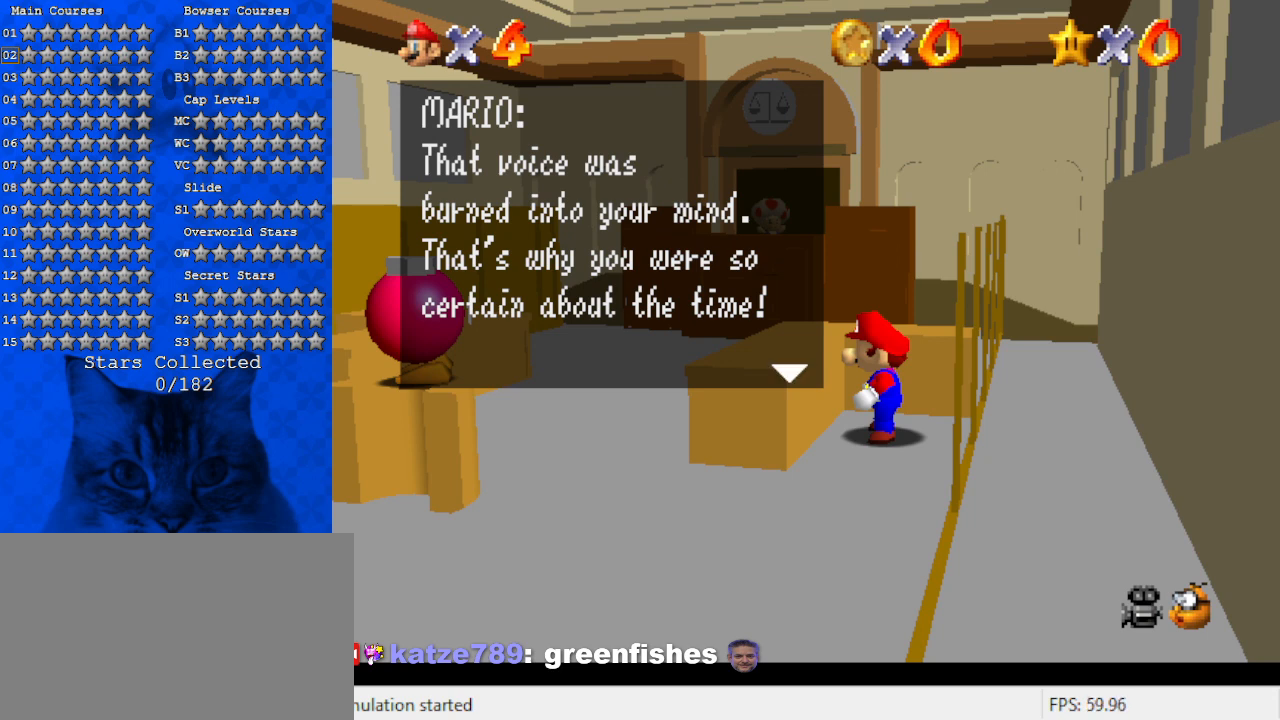
{"keys": [], "events": []}
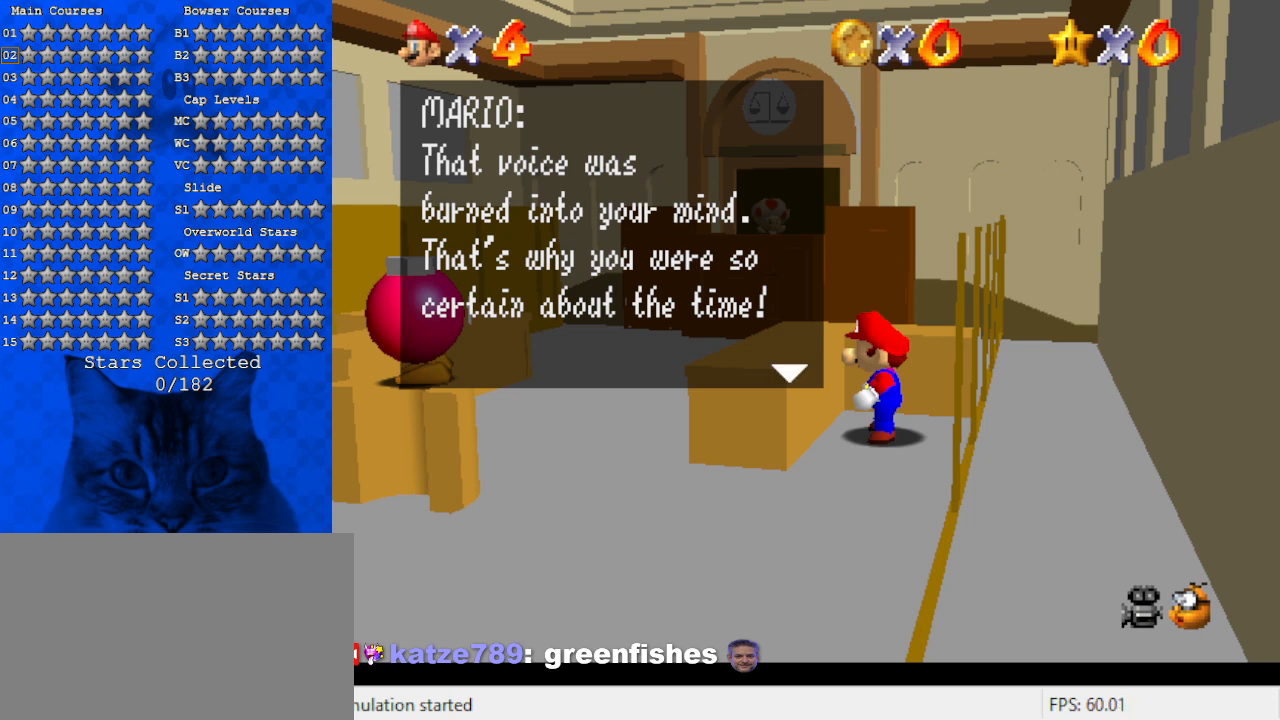
{"keys": [], "events": []}
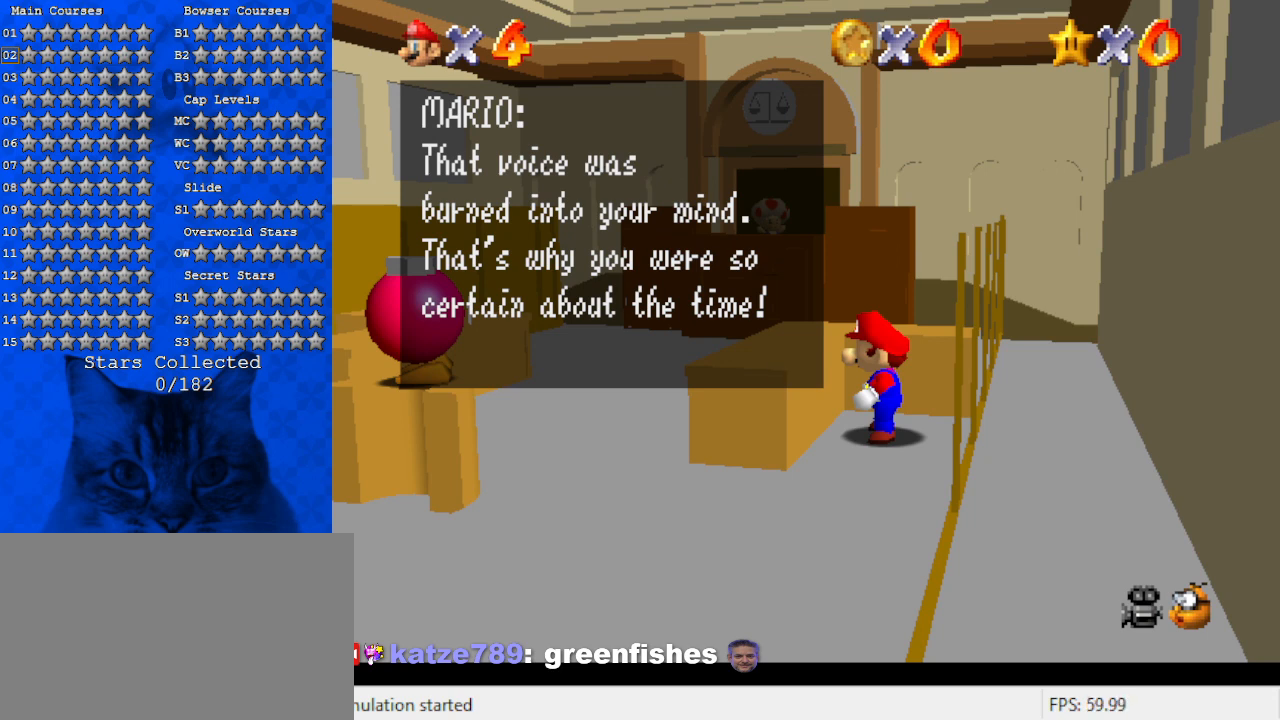
{"keys": [], "events": []}
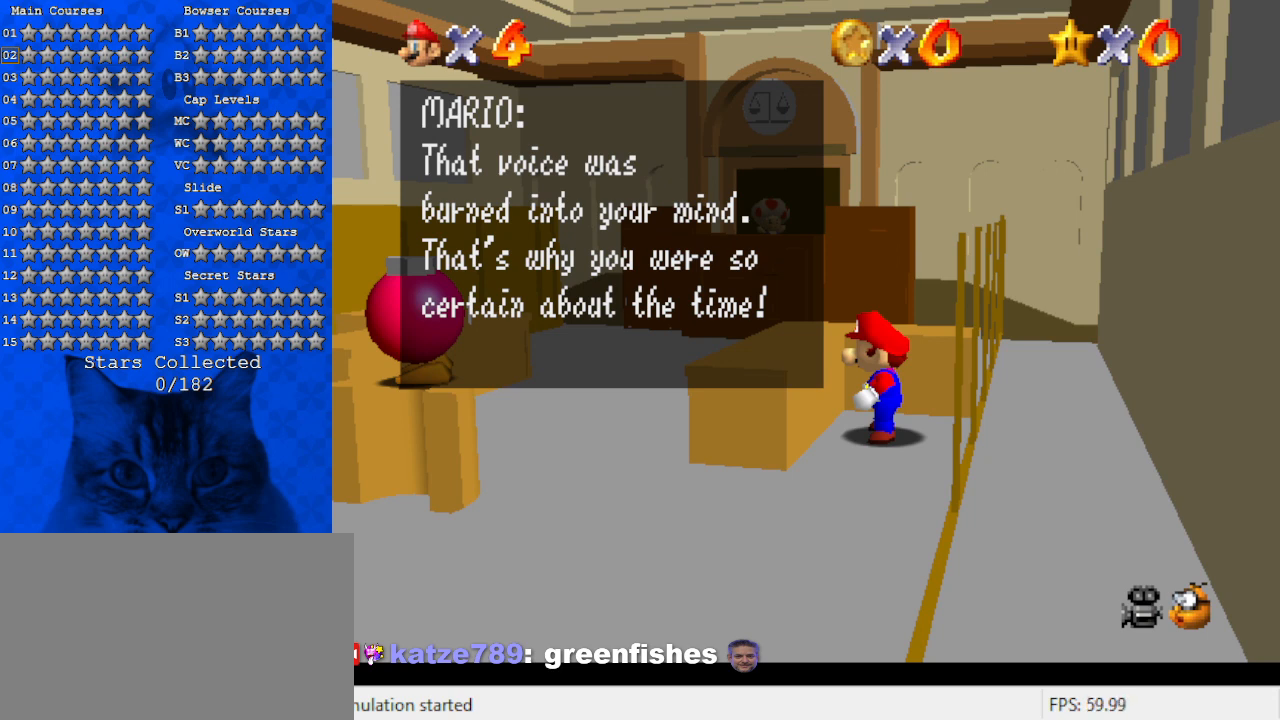
{"keys": [], "events": []}
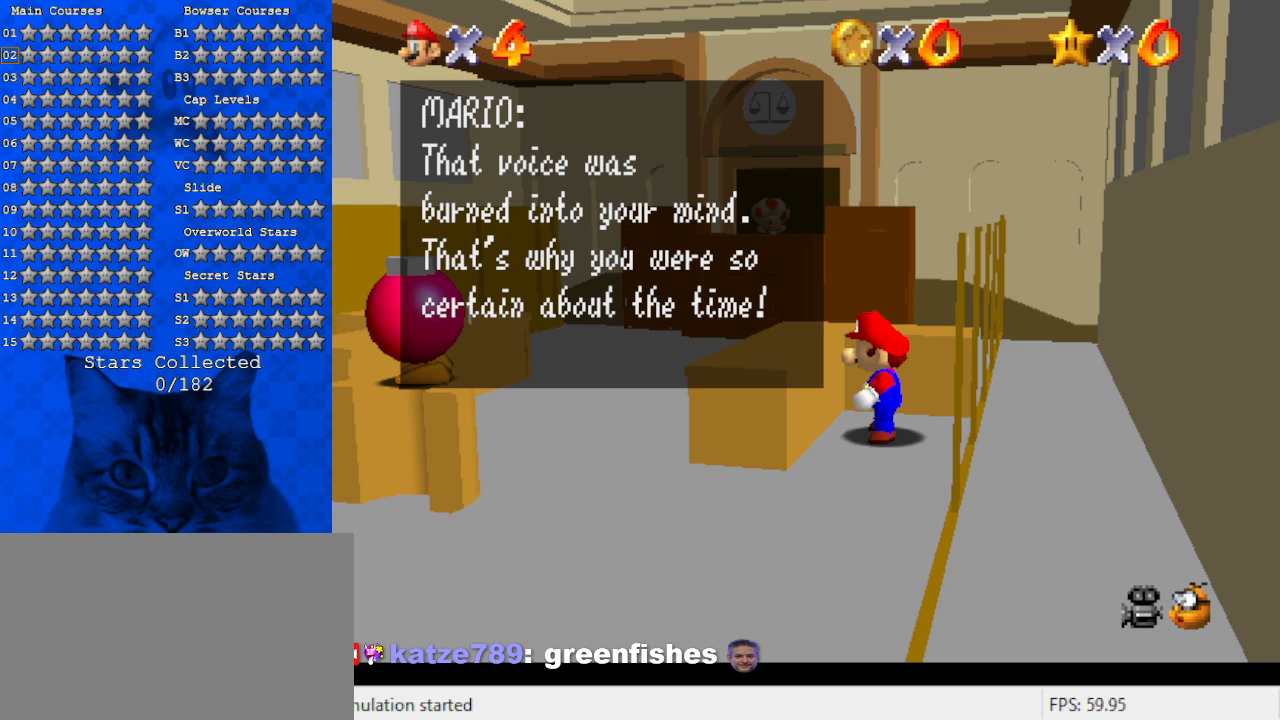
{"keys": [], "events": []}
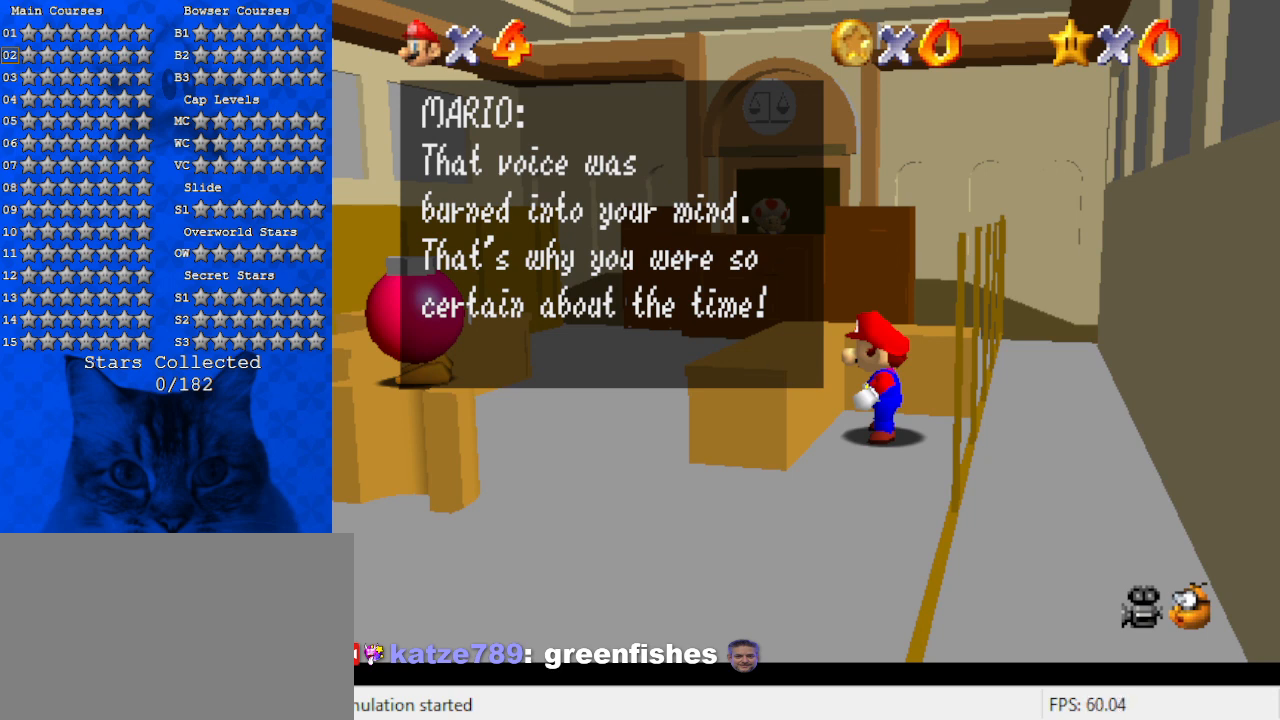
{"keys": [], "events": []}